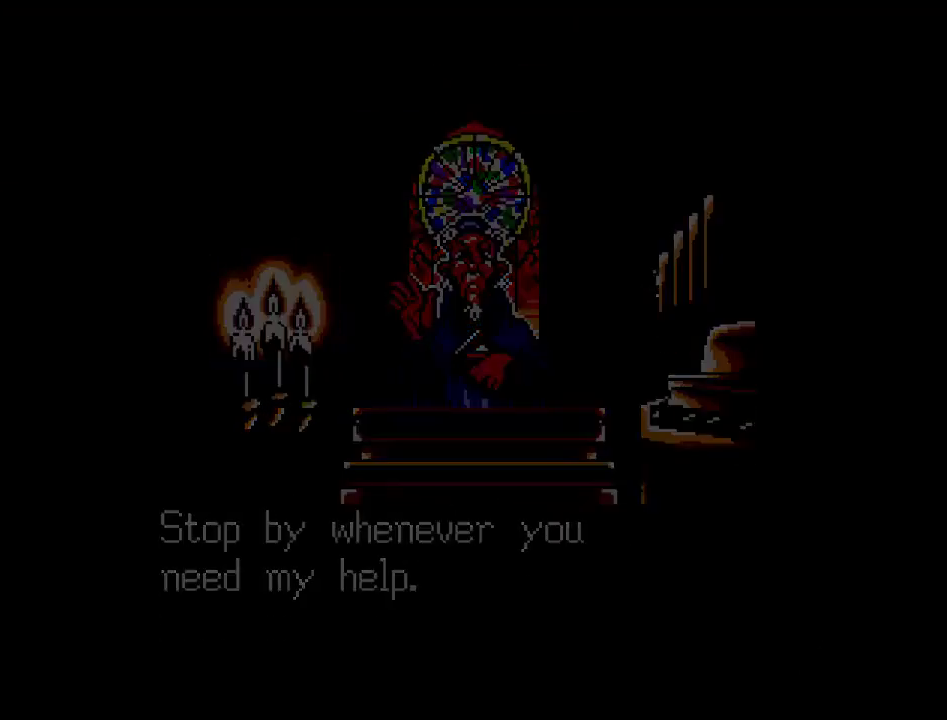
Gameplay with a controller (Nintendo layout); each line is a JSON object with the inputs held at the frame after it. "events" lists button and stick changes between this image and that frame as [ms after this image, input, new state], when the widget could be followed in between. Not read: A B L3 R3 X Y other_buttons.
{"buttons": ["DPAD_LEFT"], "events": [[167, "DPAD_LEFT", "down"]]}
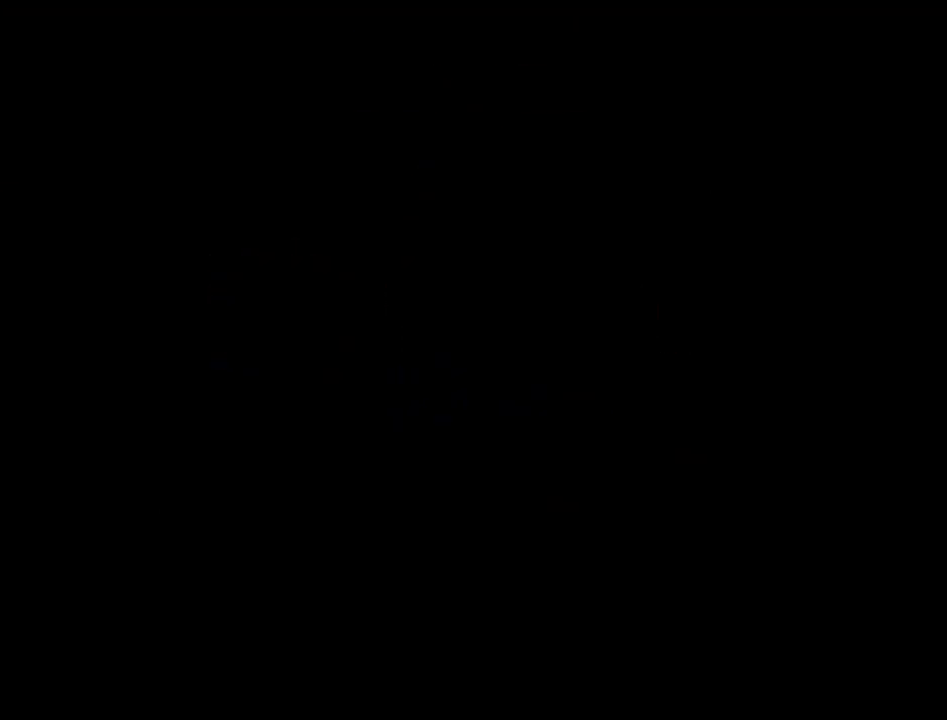
{"buttons": ["DPAD_LEFT"], "events": []}
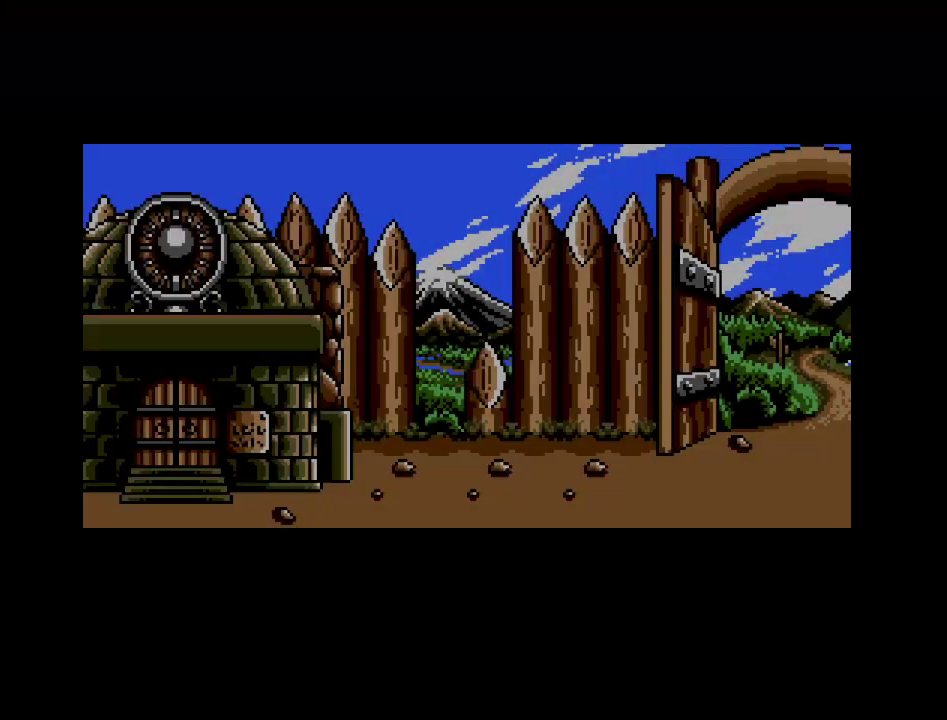
{"buttons": ["DPAD_LEFT"], "events": []}
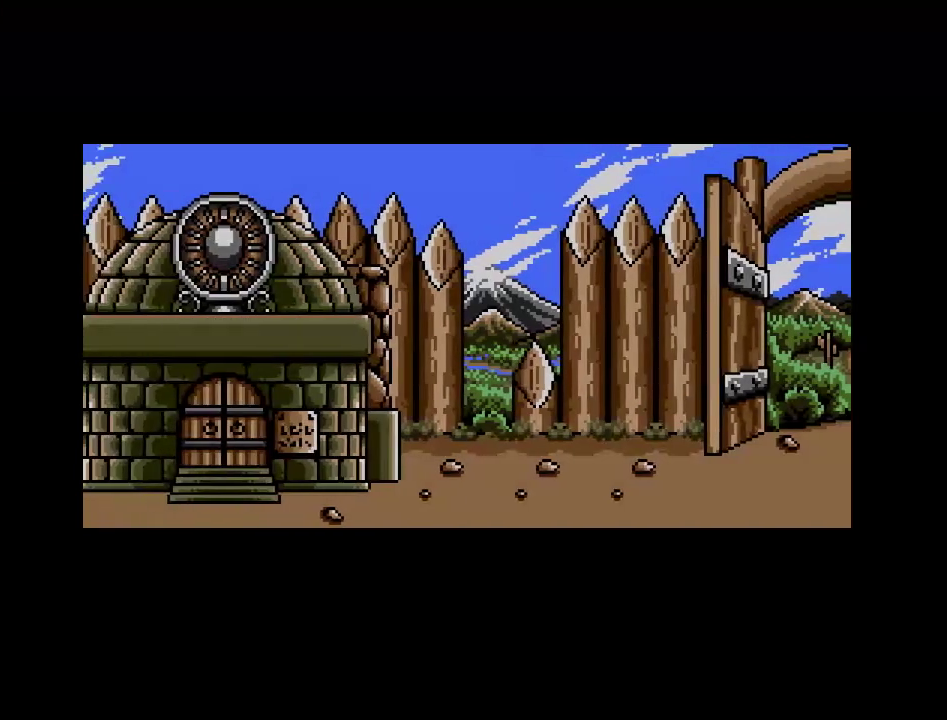
{"buttons": ["DPAD_LEFT"], "events": []}
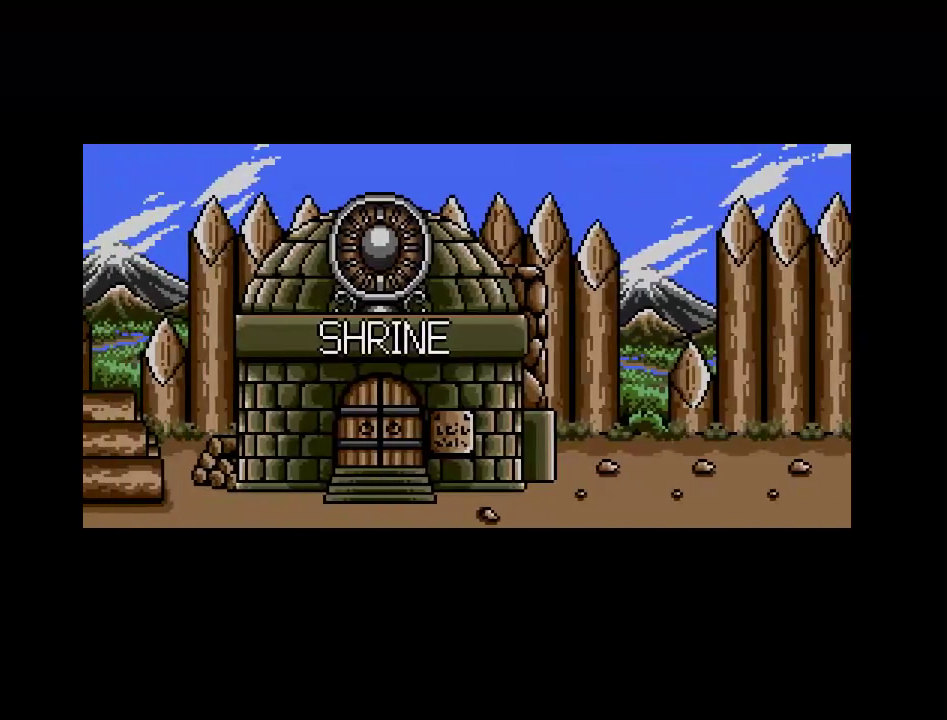
{"buttons": ["DPAD_LEFT"], "events": []}
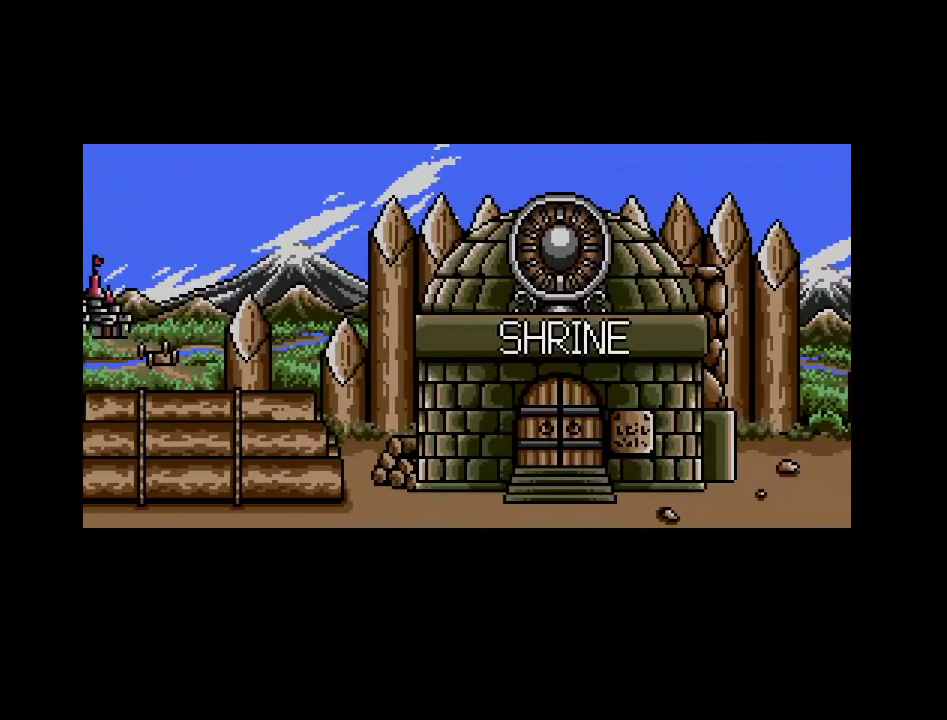
{"buttons": ["DPAD_LEFT"], "events": []}
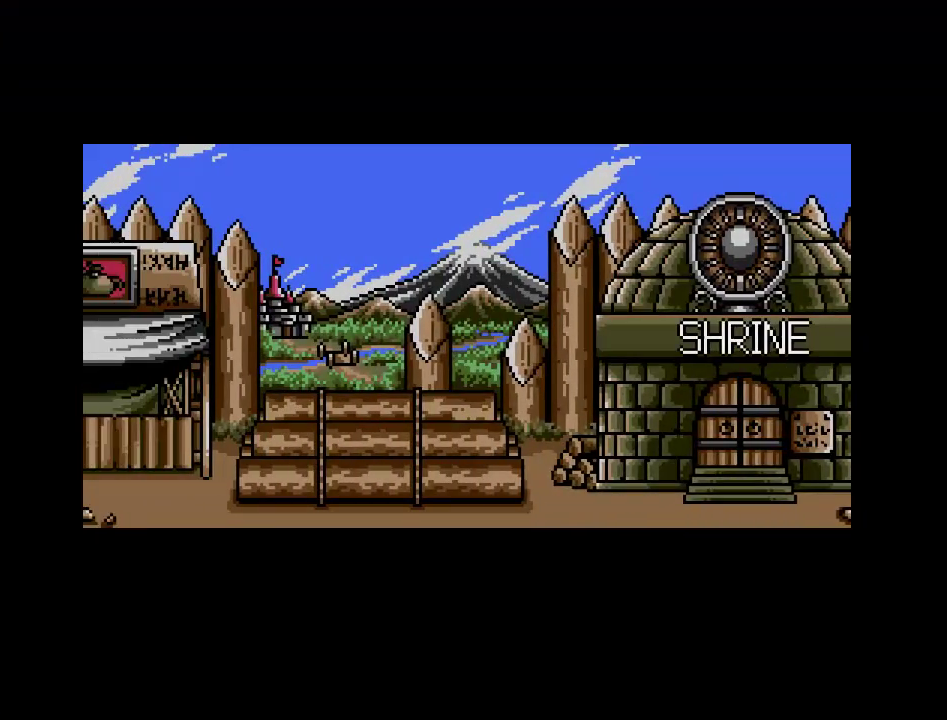
{"buttons": ["DPAD_LEFT"], "events": []}
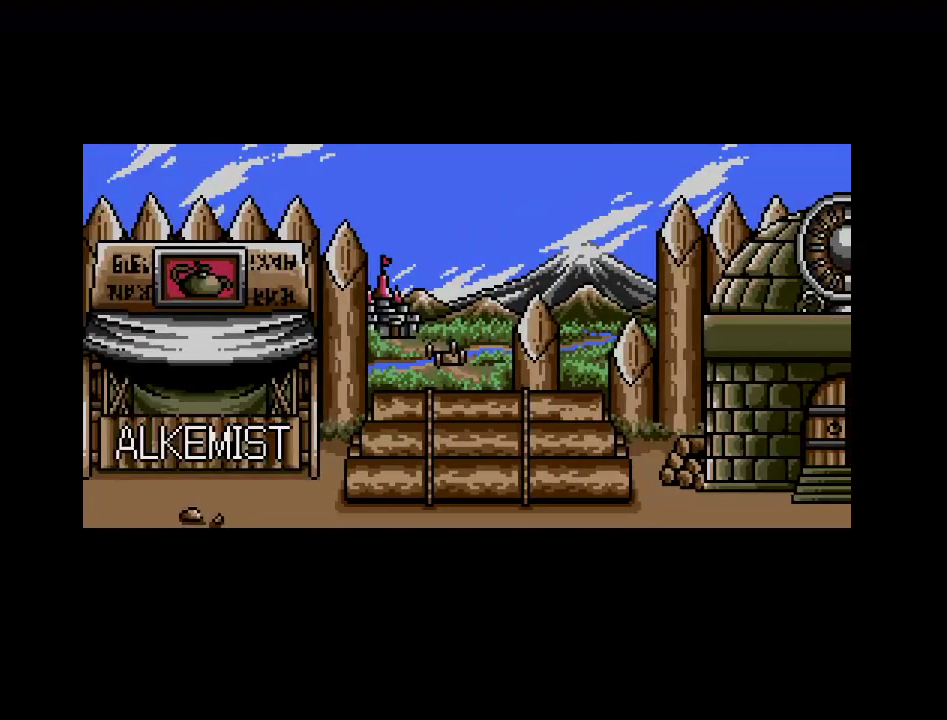
{"buttons": ["DPAD_LEFT"], "events": []}
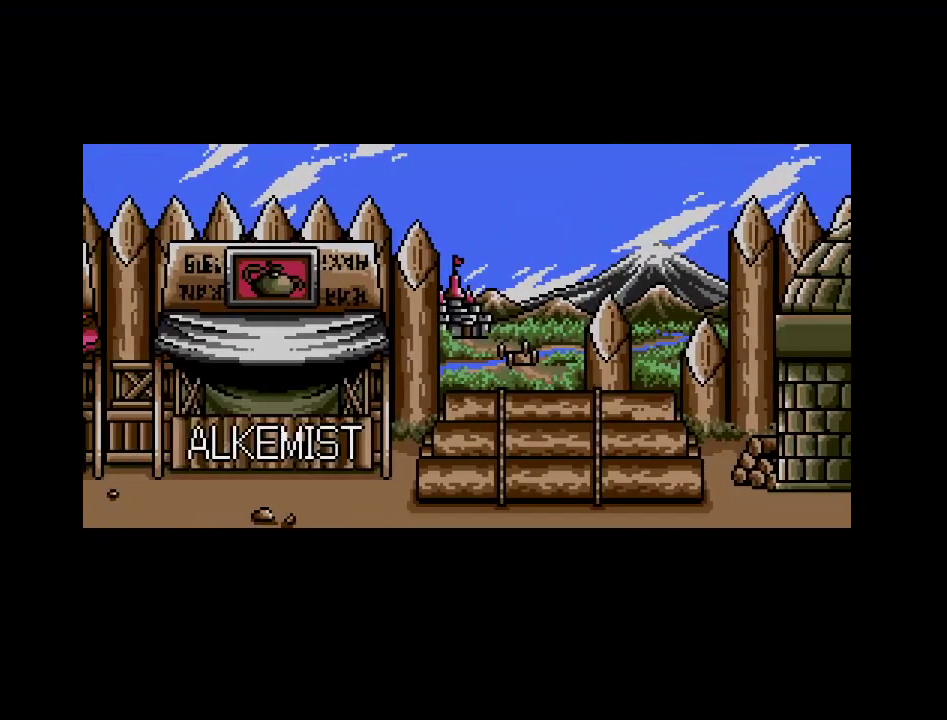
{"buttons": ["DPAD_LEFT"], "events": []}
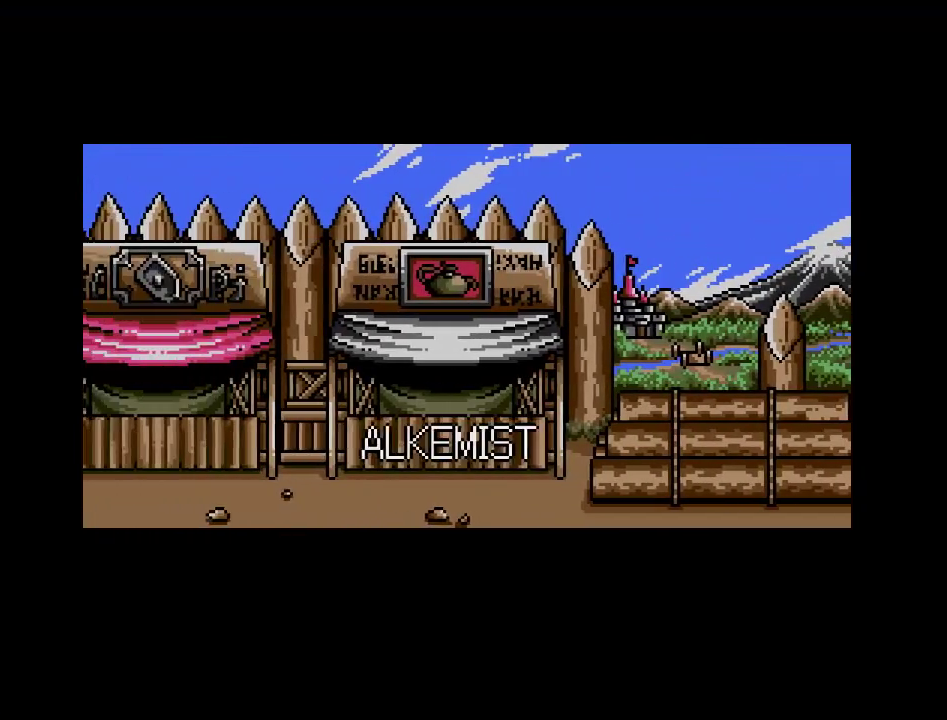
{"buttons": ["DPAD_LEFT"], "events": []}
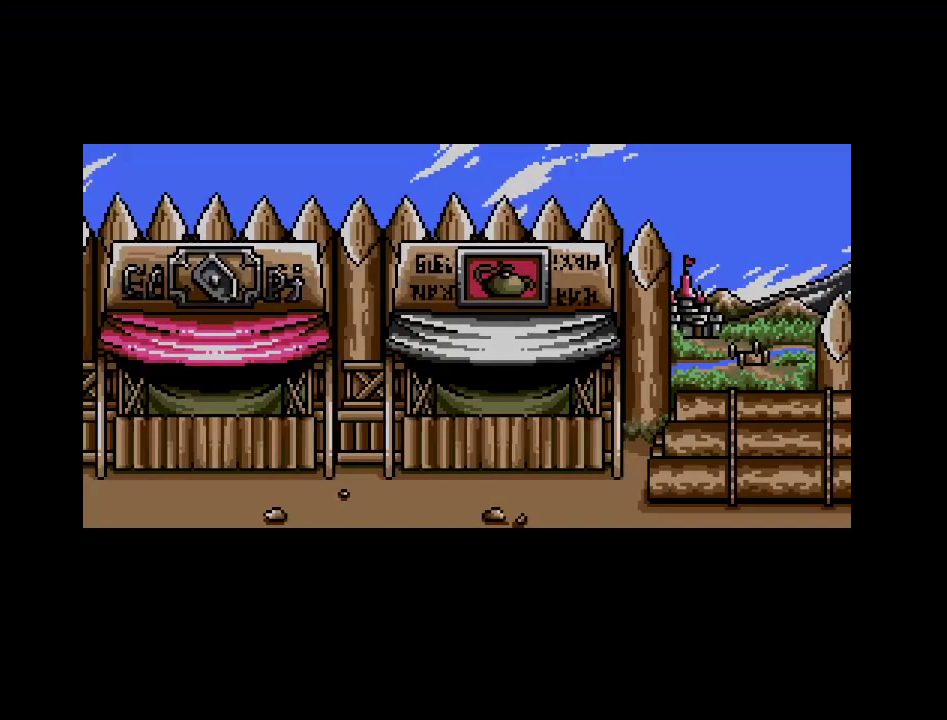
{"buttons": ["DPAD_LEFT"], "events": []}
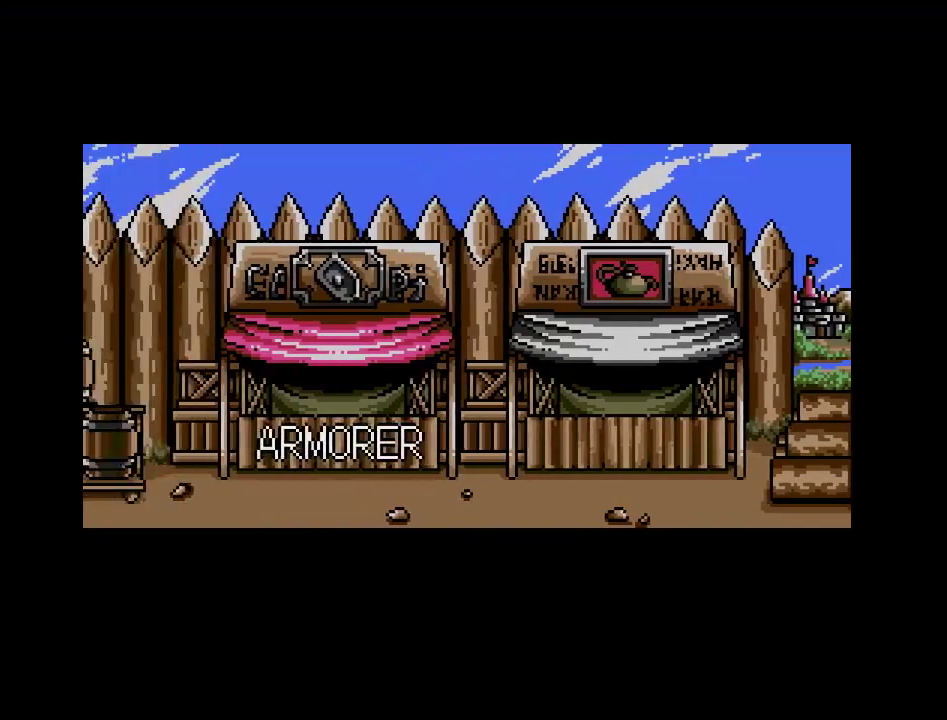
{"buttons": ["DPAD_LEFT"], "events": []}
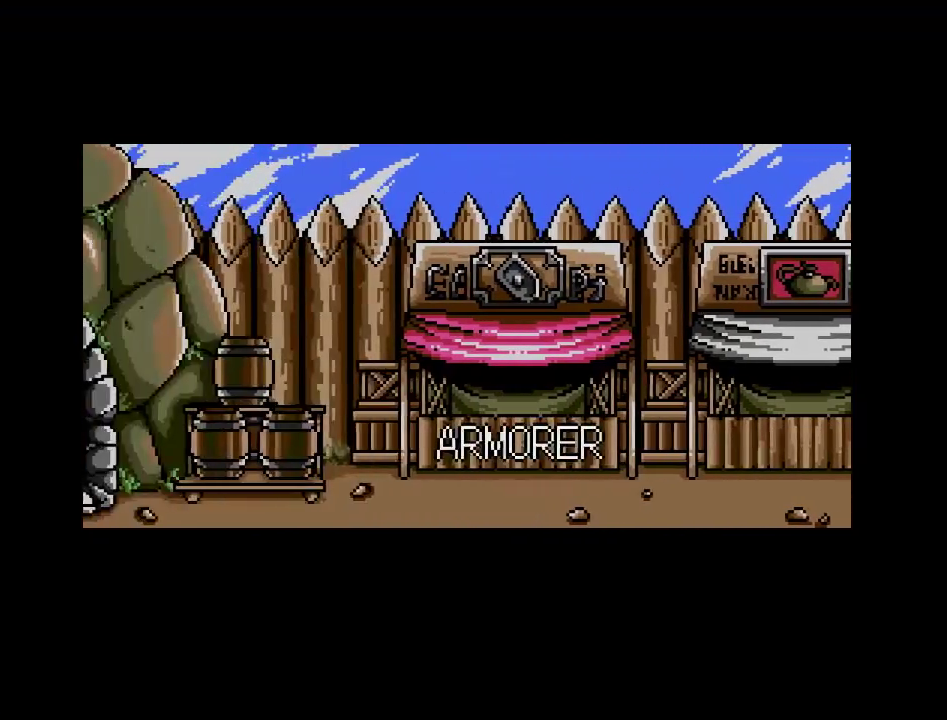
{"buttons": ["DPAD_LEFT"], "events": []}
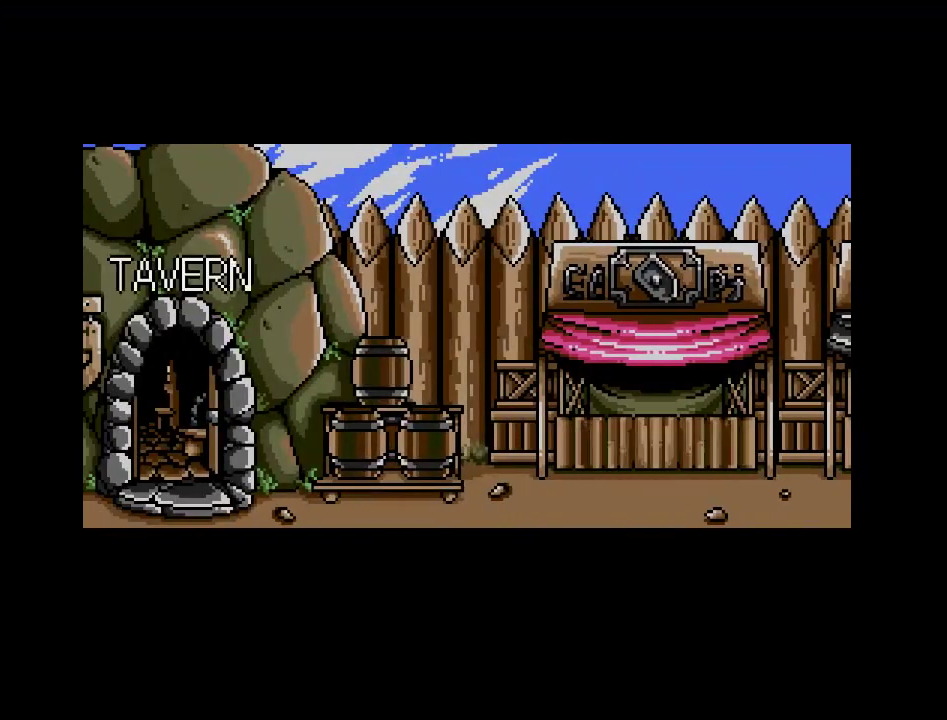
{"buttons": [], "events": [[133, "DPAD_LEFT", "up"]]}
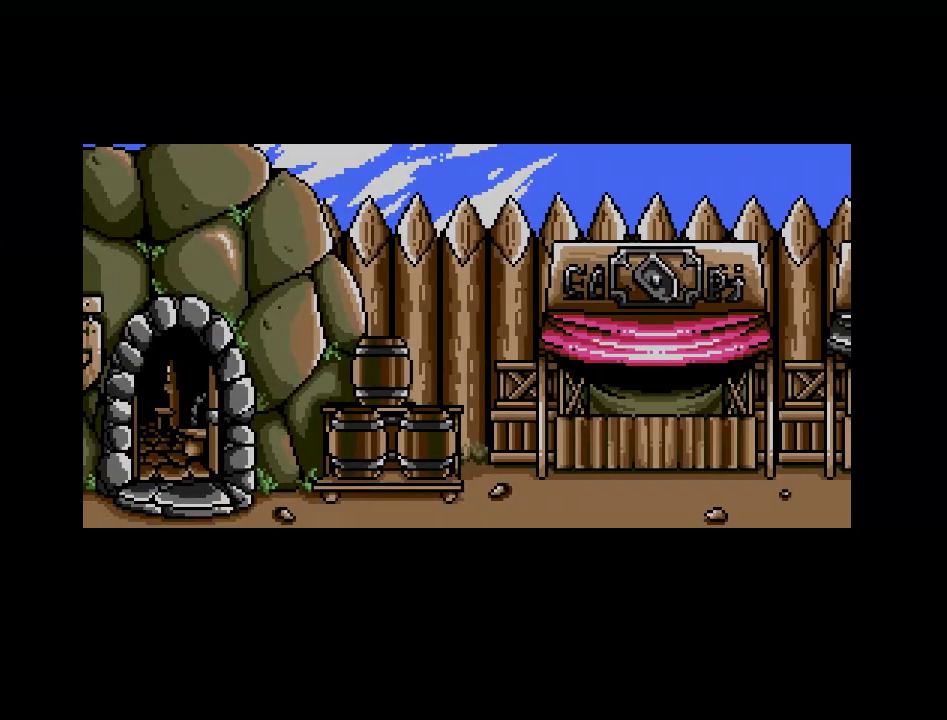
{"buttons": [], "events": []}
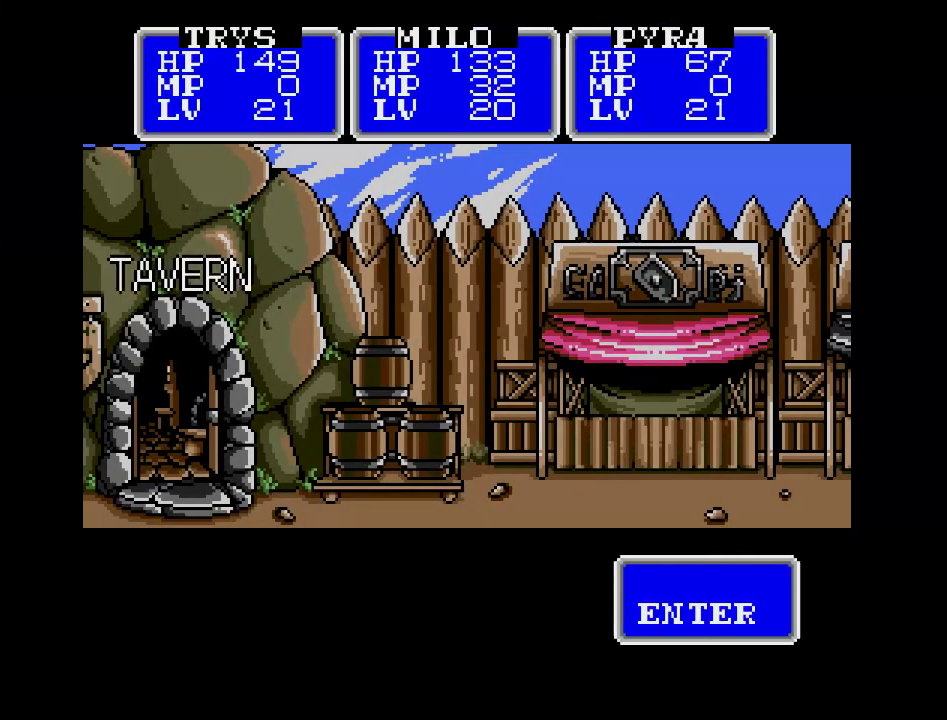
{"buttons": [], "events": []}
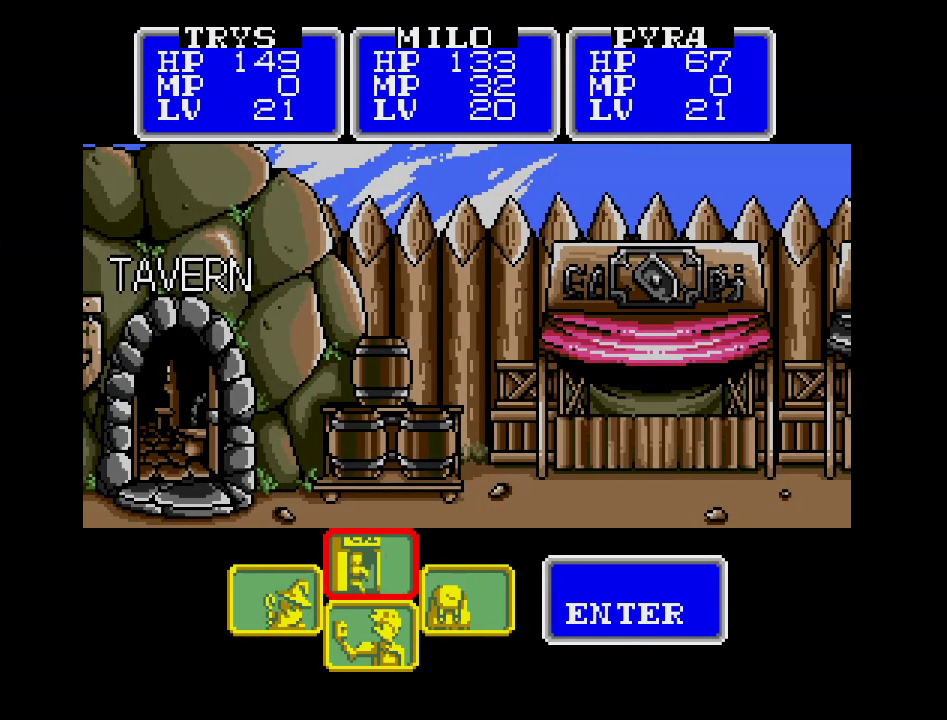
{"buttons": [], "events": []}
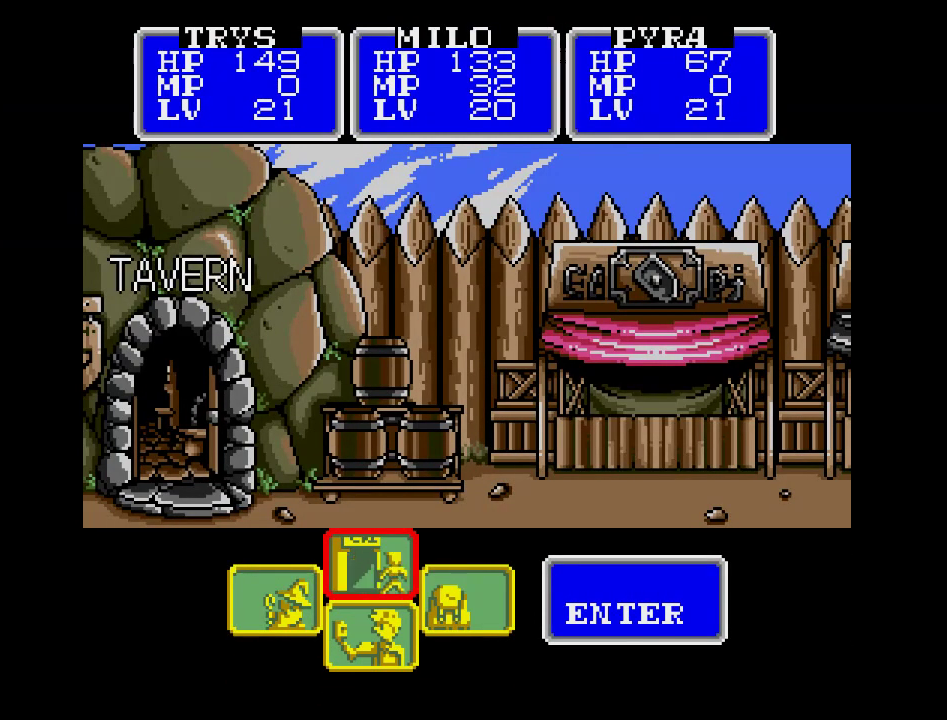
{"buttons": [], "events": []}
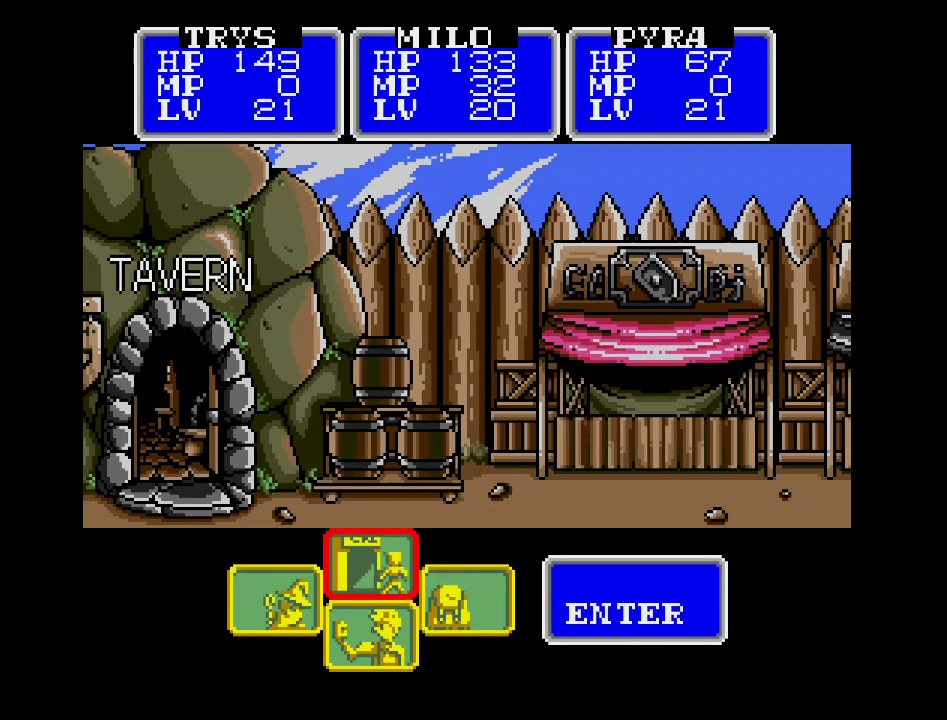
{"buttons": [], "events": []}
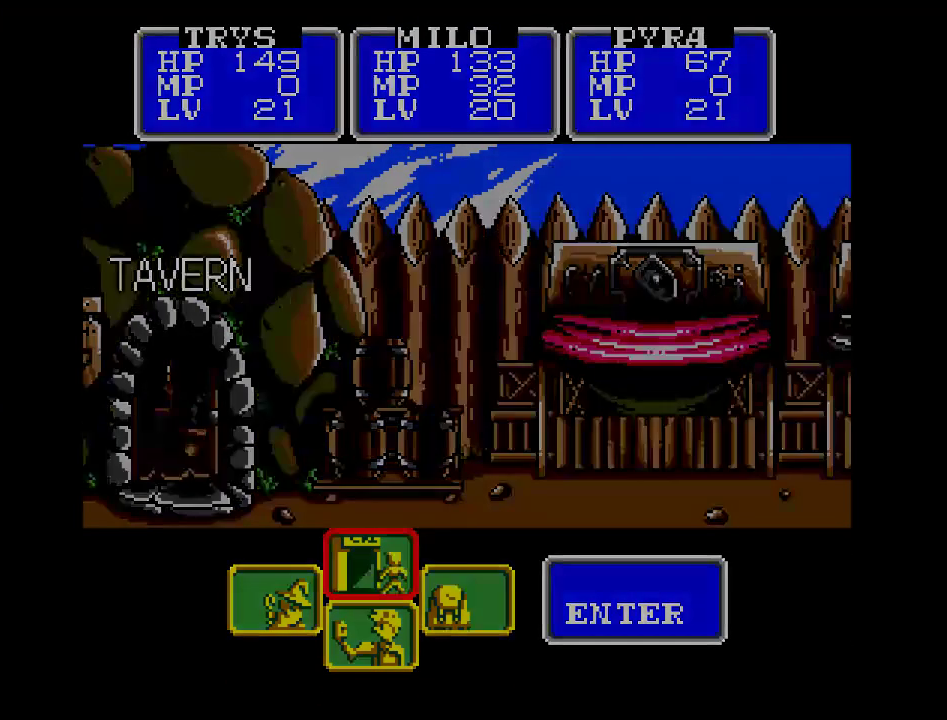
{"buttons": [], "events": []}
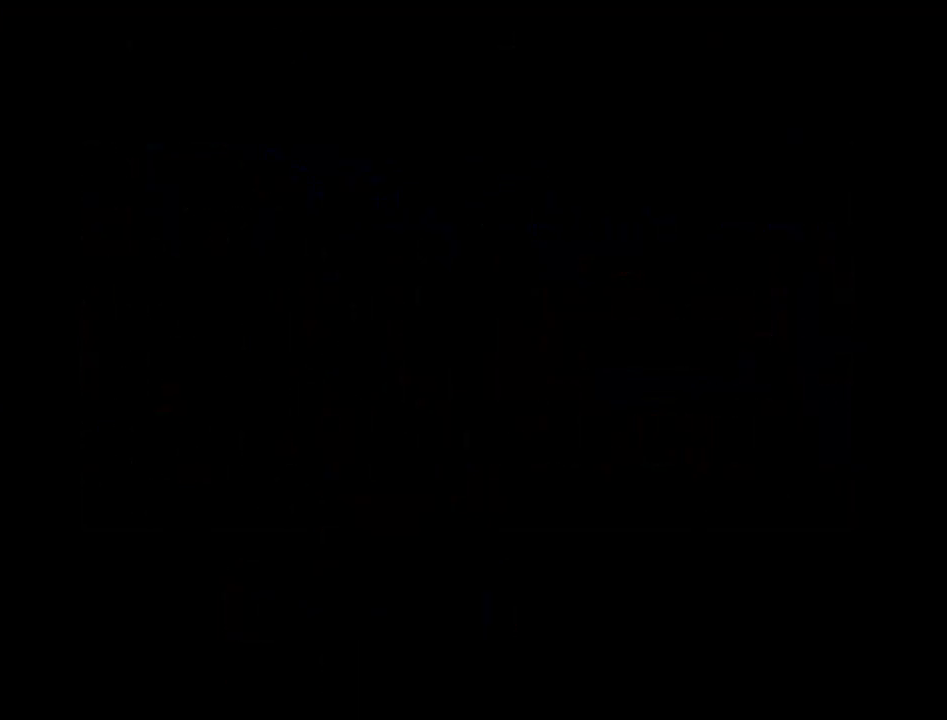
{"buttons": [], "events": []}
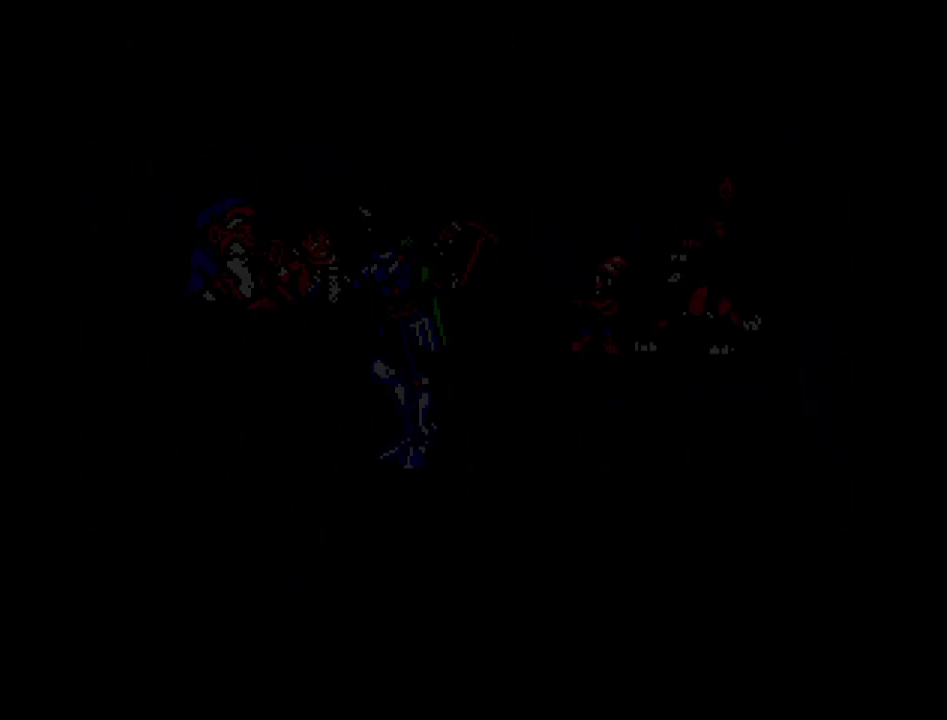
{"buttons": [], "events": []}
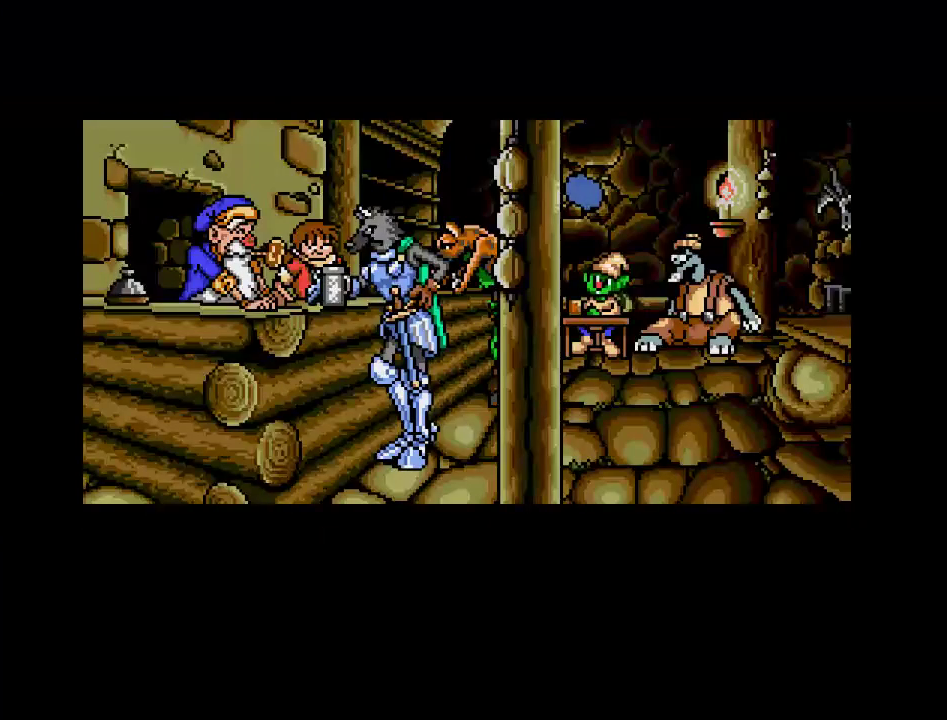
{"buttons": [], "events": []}
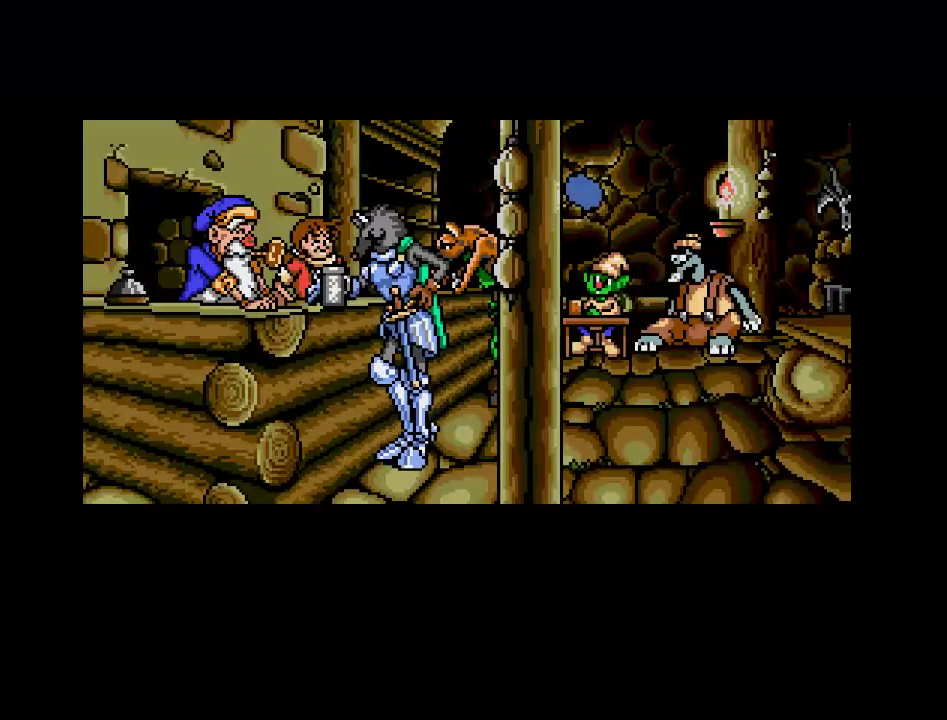
{"buttons": [], "events": [[267, "DPAD_LEFT", "down"], [433, "DPAD_LEFT", "up"]]}